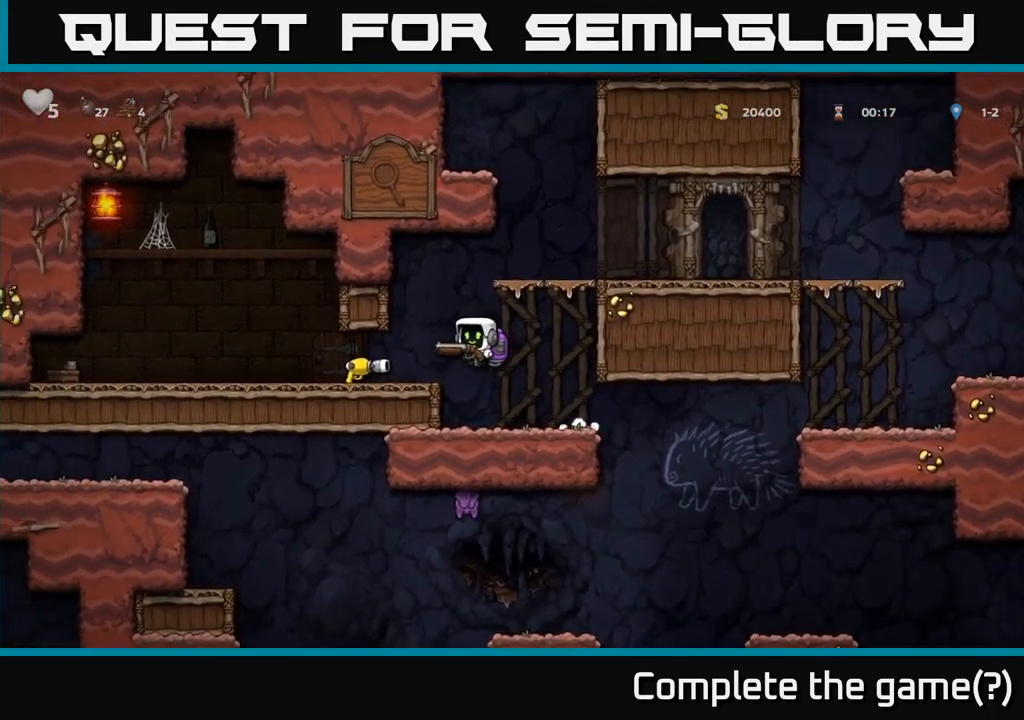
Gameplay with a controller (Xbox layout); each line is a JSON object with the inputs held at the frame after it (dt_ms = milliseconds from this image to that frame). "events" lists button and stick changes between this image and that frame as [ms after this image, input, new state], when the widget could be followed in between. Not read: right_stick.
{"dt_ms": 500, "buttons": [], "left_stick": "center", "events": [[100, "A", "down"], [183, "left_stick", "center"], [216, "A", "up"]]}
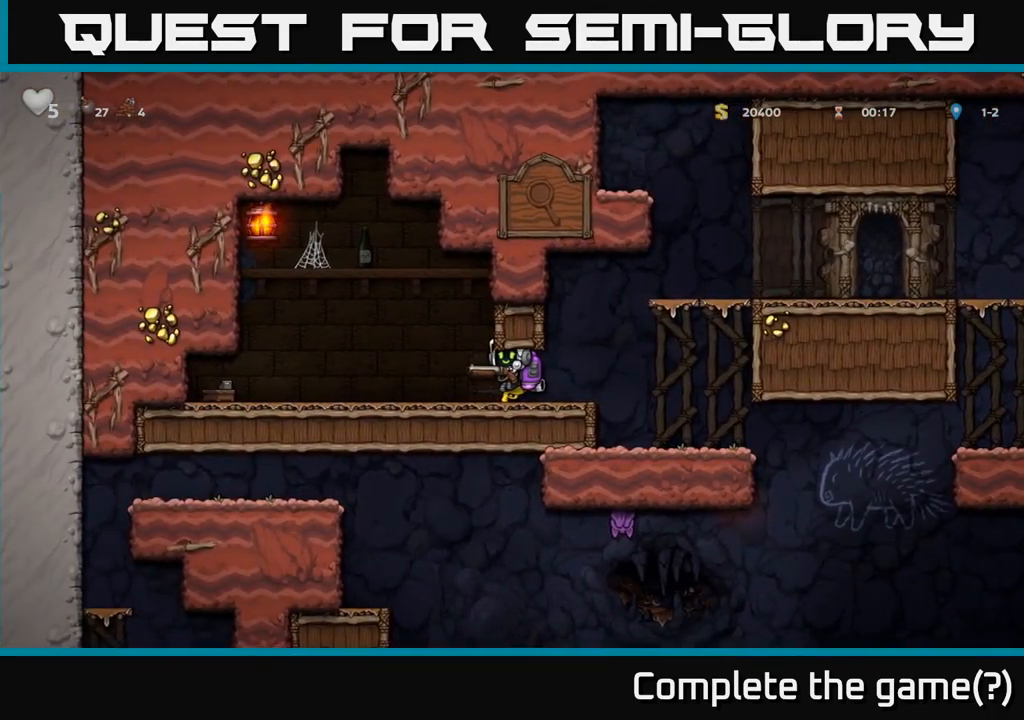
{"dt_ms": 500, "buttons": [], "left_stick": "right", "events": [[33, "A", "down"], [33, "left_stick", "left"], [116, "A", "up"], [166, "left_stick", "center"], [350, "left_stick", "right"]]}
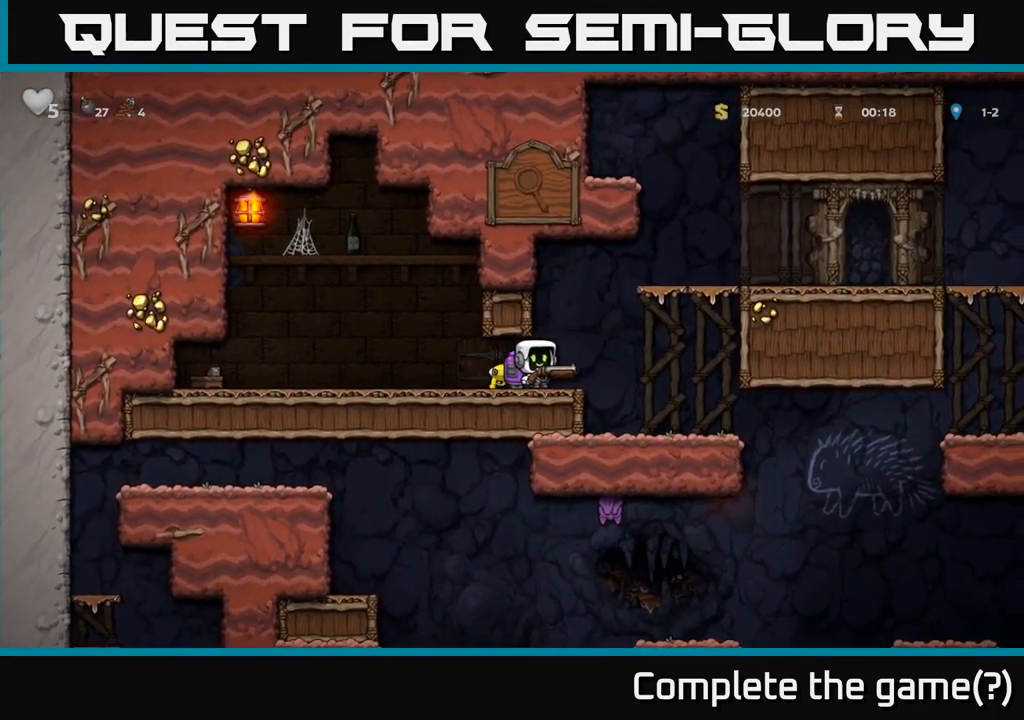
{"dt_ms": 500, "buttons": [], "left_stick": "right", "events": [[50, "A", "down"], [433, "A", "up"]]}
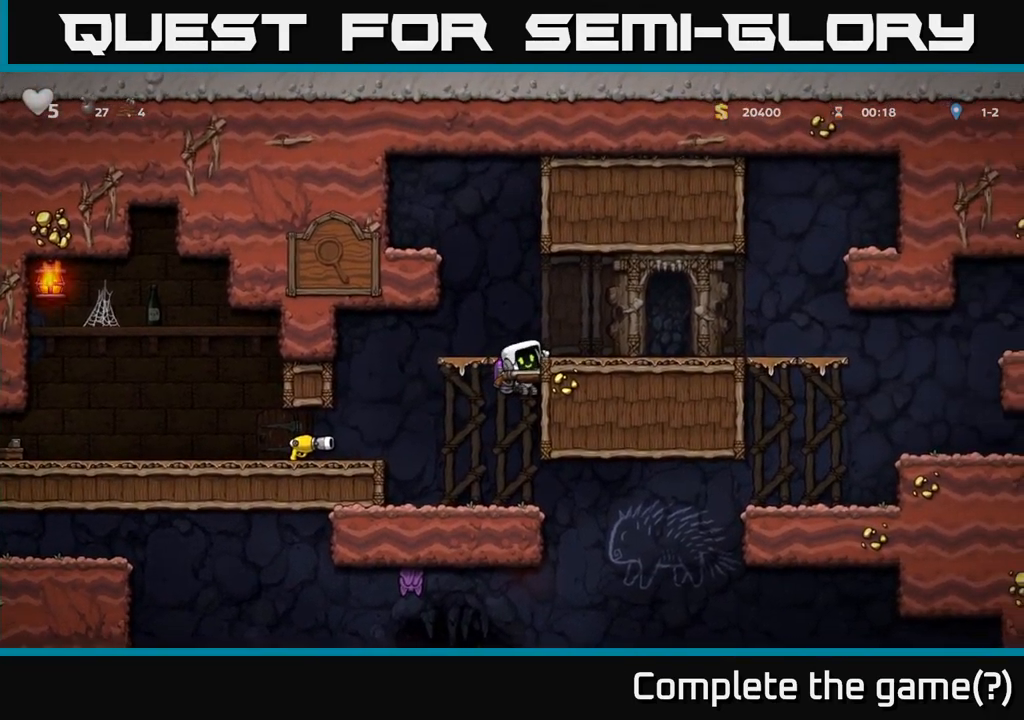
{"dt_ms": 500, "buttons": [], "left_stick": "right", "events": [[83, "A", "down"], [250, "A", "up"], [316, "A", "down"], [433, "A", "up"]]}
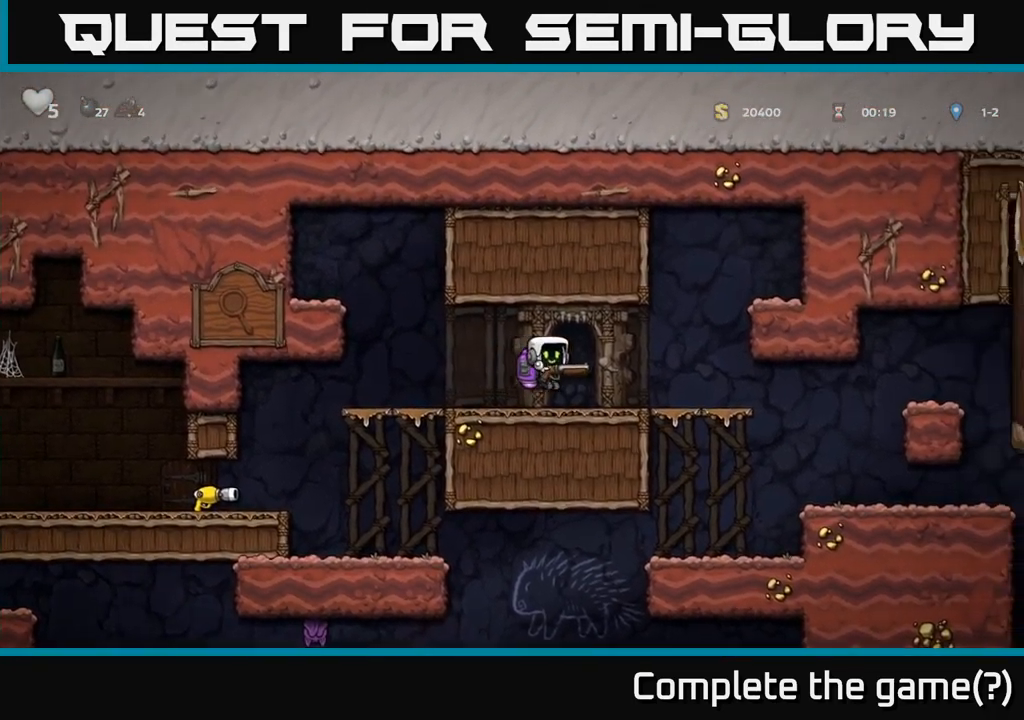
{"dt_ms": 500, "buttons": [], "left_stick": "left", "events": [[300, "left_stick", "left"]]}
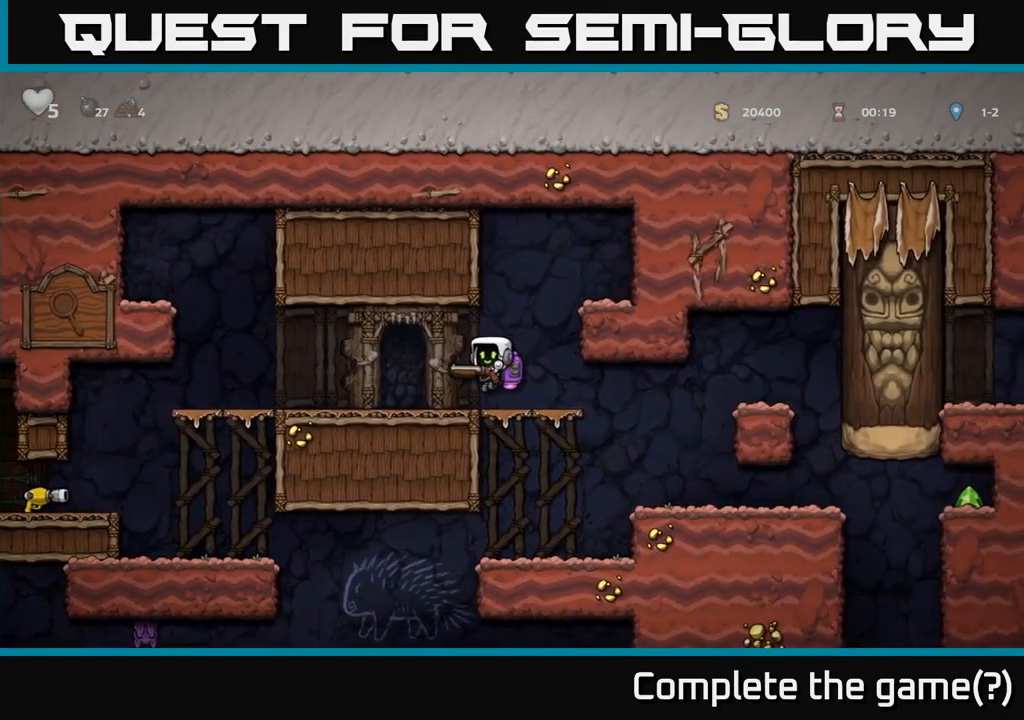
{"dt_ms": 500, "buttons": [], "left_stick": "center", "events": [[133, "left_stick", "right"], [300, "left_stick", "center"], [333, "A", "down"], [416, "A", "up"]]}
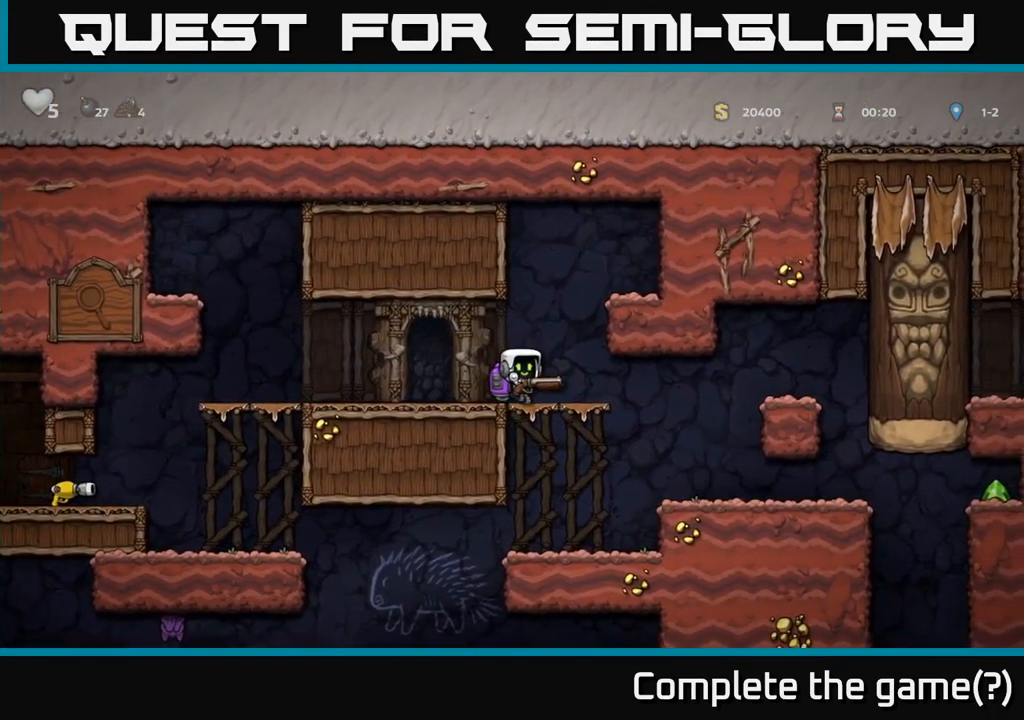
{"dt_ms": 500, "buttons": [], "left_stick": "right", "events": [[50, "left_stick", "right"], [183, "left_stick", "down-left"], [266, "A", "down"], [300, "A", "up"], [316, "left_stick", "down"], [466, "left_stick", "right"]]}
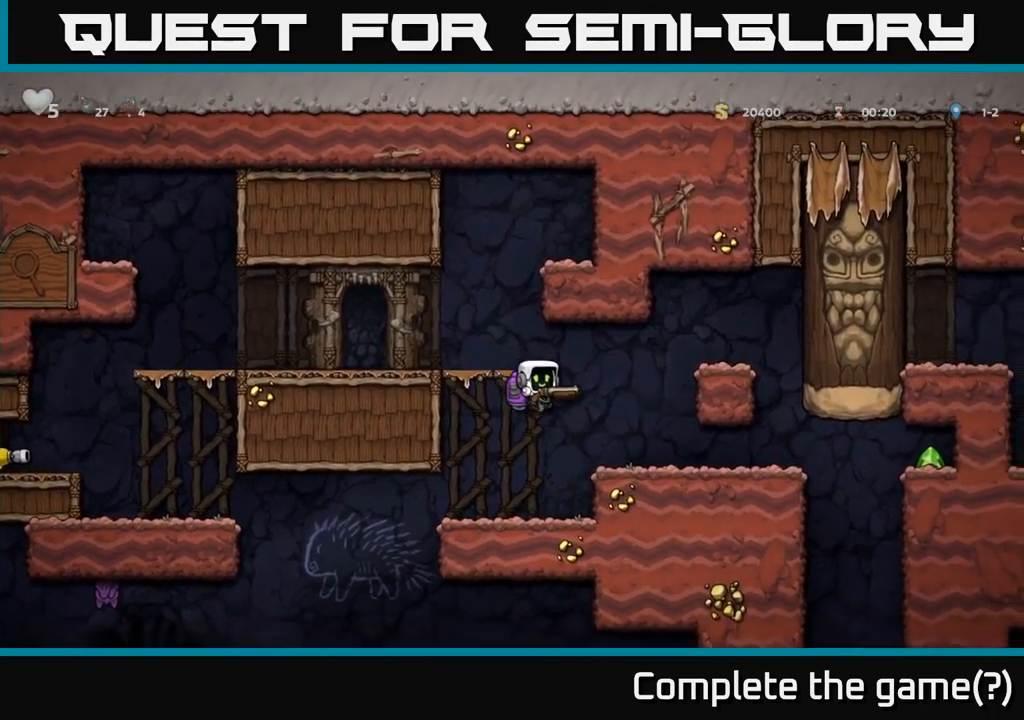
{"dt_ms": 500, "buttons": [], "left_stick": "right", "events": [[183, "left_stick", "center"], [400, "left_stick", "right"]]}
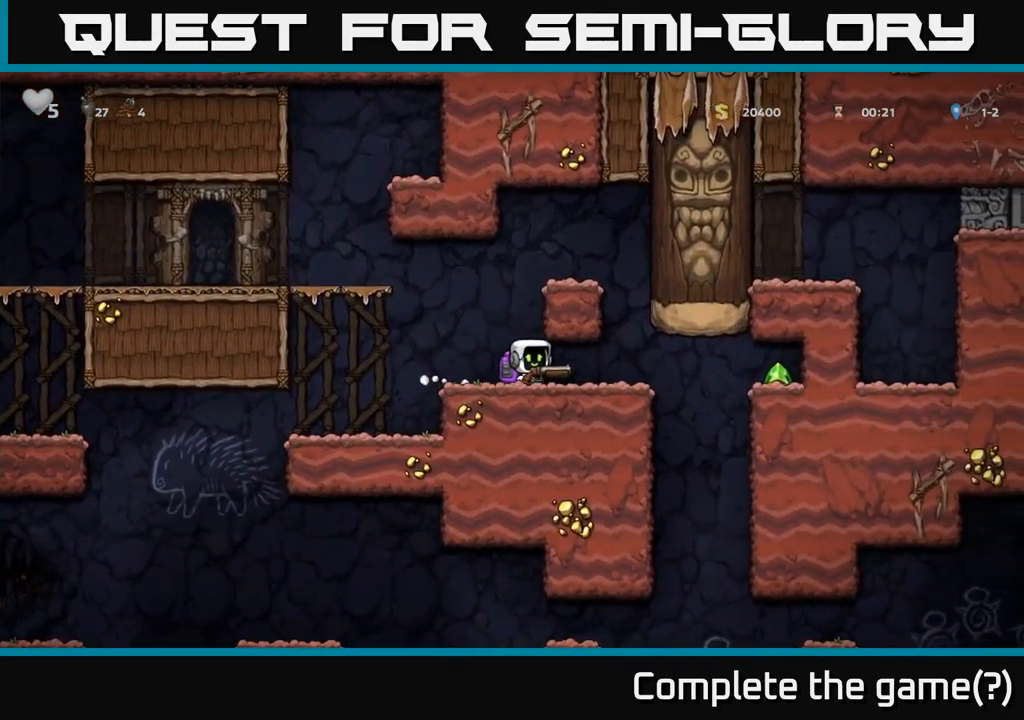
{"dt_ms": 499, "buttons": [], "left_stick": "center", "events": [[83, "left_stick", "center"]]}
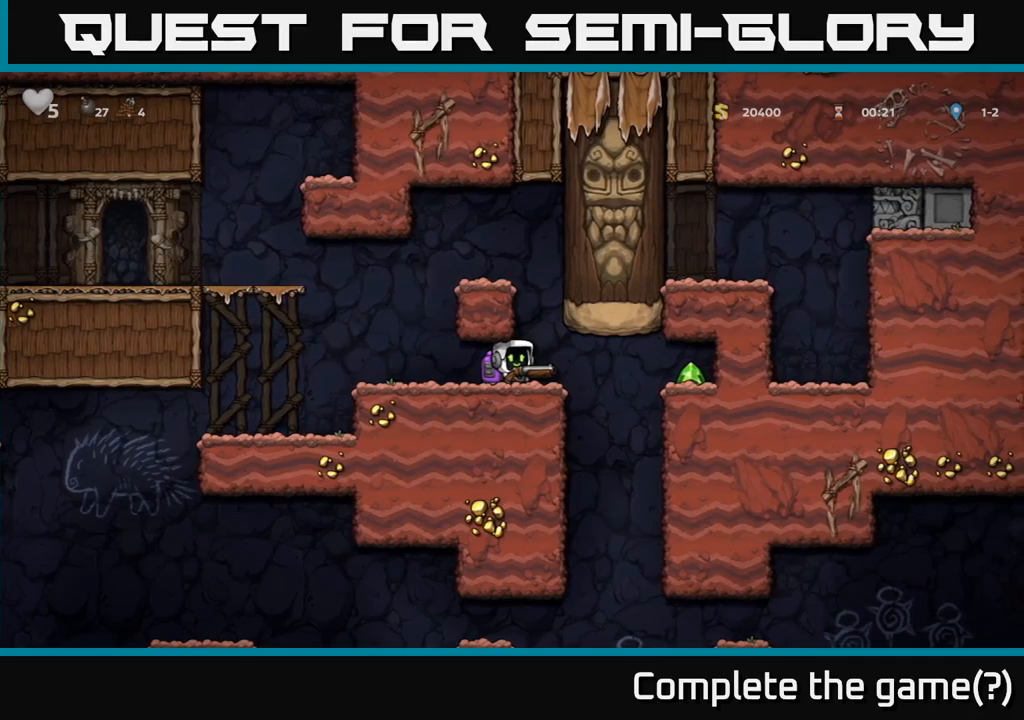
{"dt_ms": 1000, "buttons": [], "left_stick": "left"}
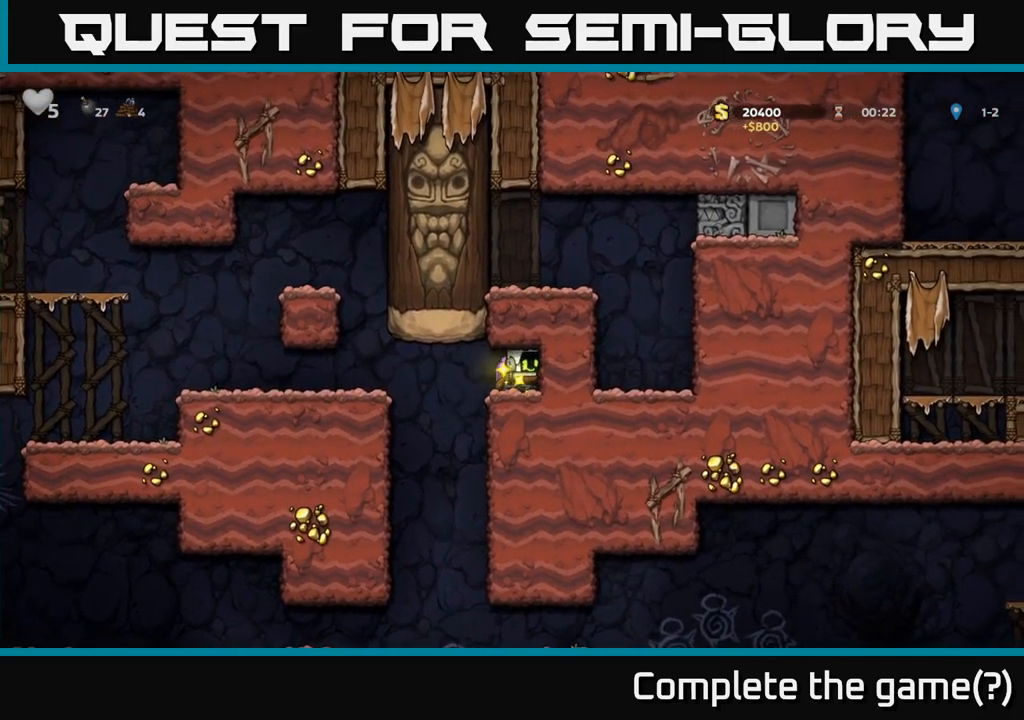
{"dt_ms": 500, "buttons": ["A"], "left_stick": "left", "events": [[383, "A", "down"]]}
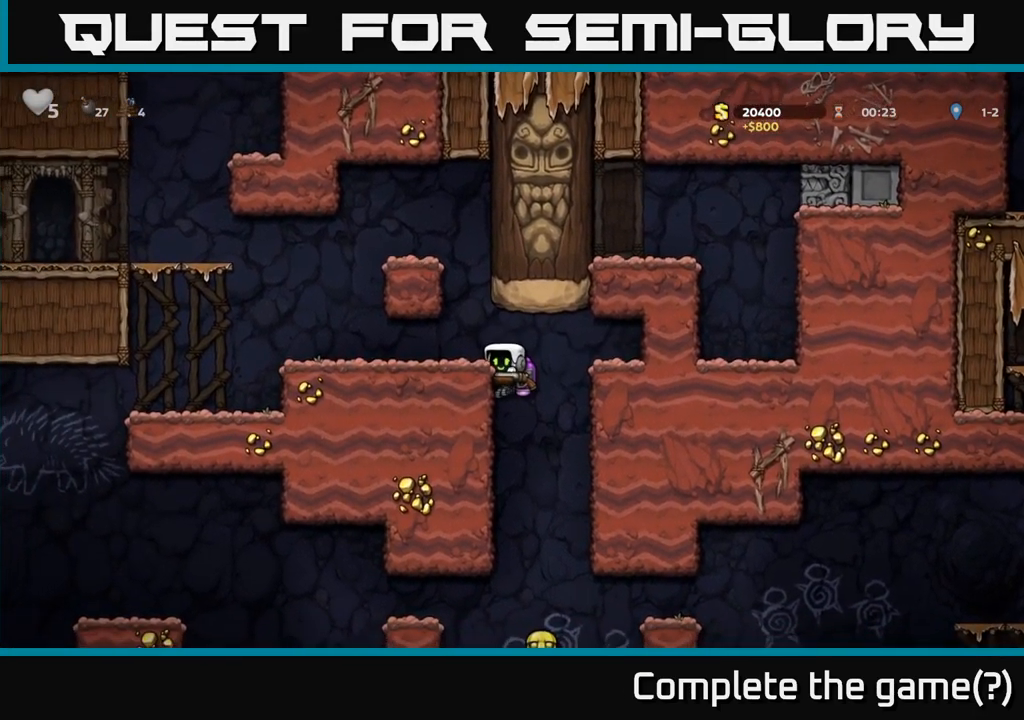
{"dt_ms": 500, "buttons": [], "left_stick": "left", "events": [[33, "A", "up"], [217, "A", "down"], [367, "A", "up"]]}
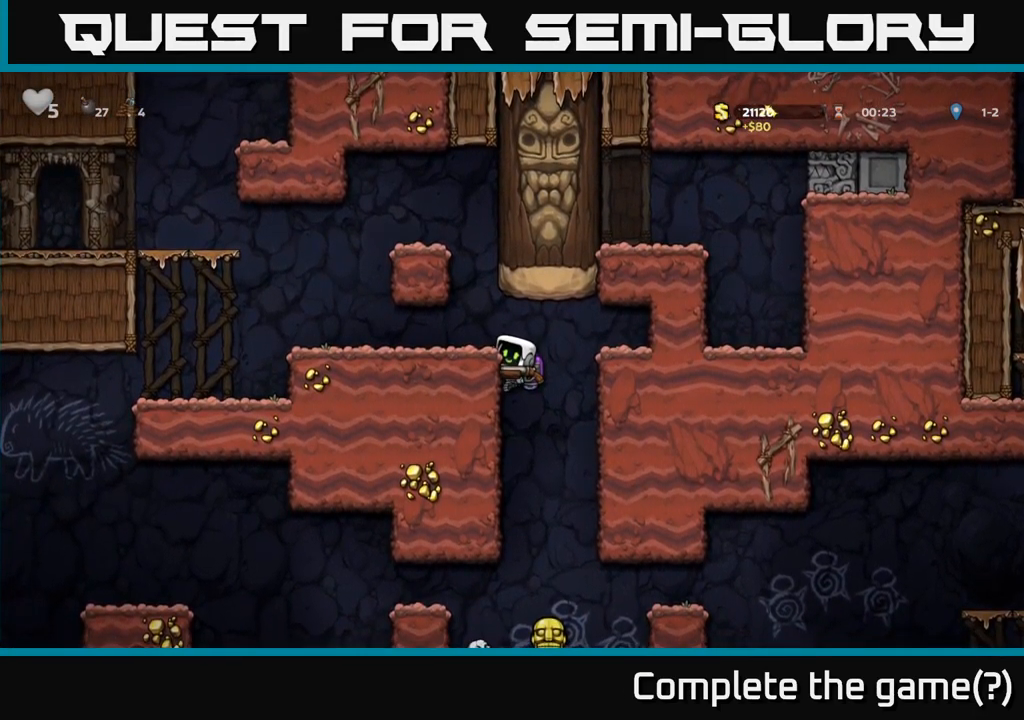
{"dt_ms": 500, "buttons": [], "left_stick": "left", "events": [[83, "A", "down"], [183, "A", "up"]]}
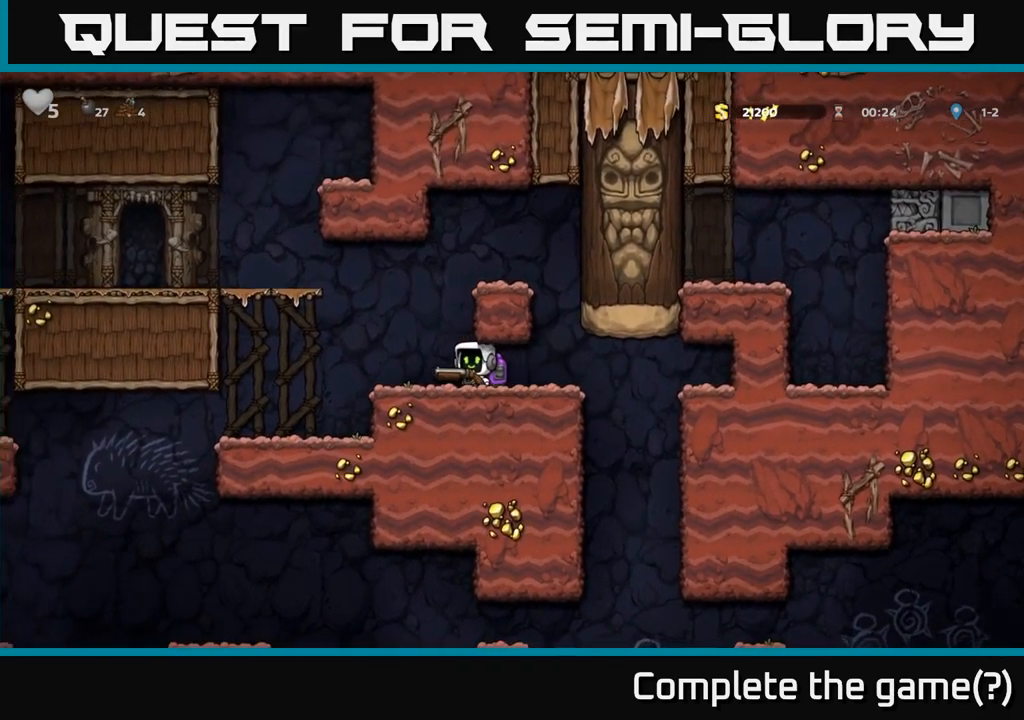
{"dt_ms": 500, "buttons": [], "left_stick": "left", "events": []}
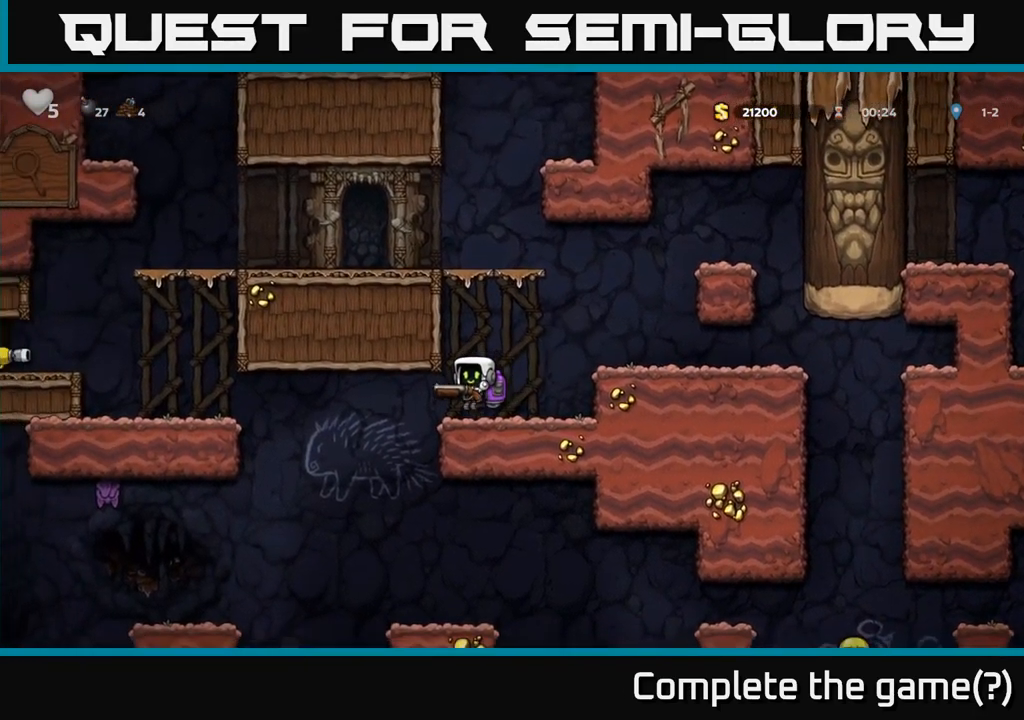
{"dt_ms": 500, "buttons": ["A"], "left_stick": "center"}
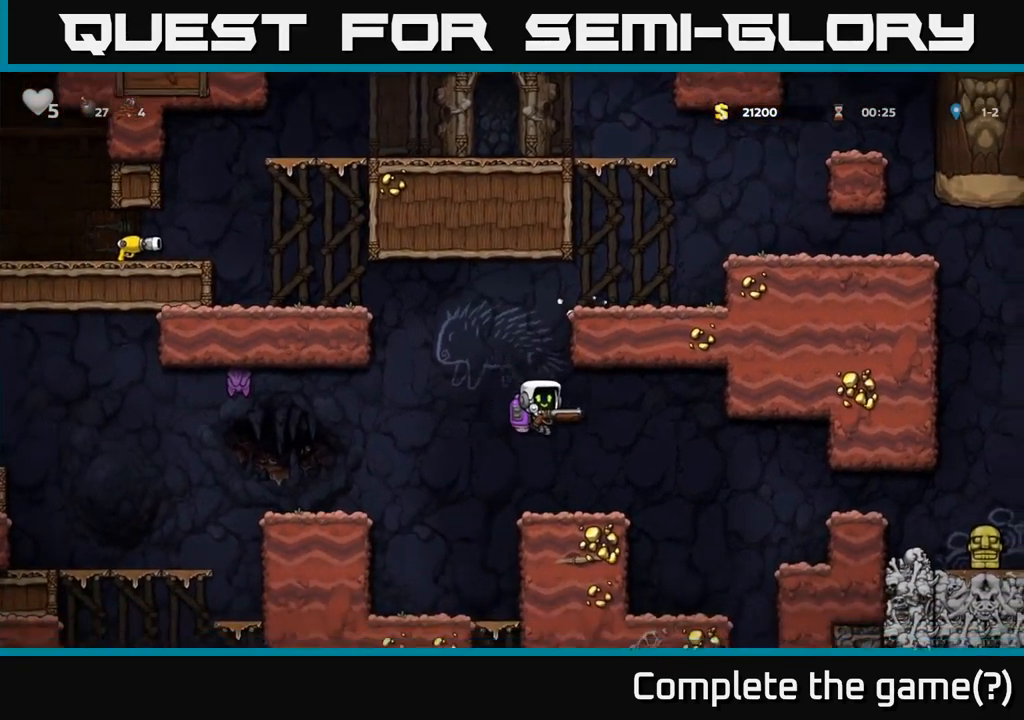
{"dt_ms": 500, "buttons": ["X"], "left_stick": "center", "events": [[100, "A", "up"], [133, "left_stick", "left"], [267, "left_stick", "center"], [350, "A", "down"], [433, "X", "down"], [467, "A", "up"]]}
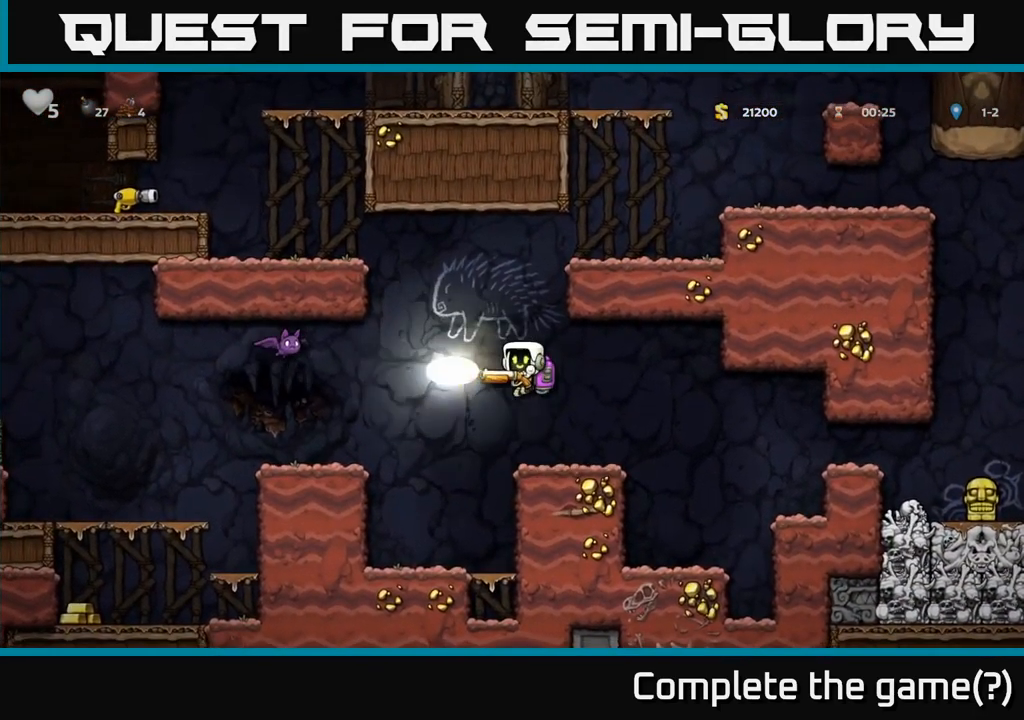
{"dt_ms": 500, "buttons": ["A"], "left_stick": "center"}
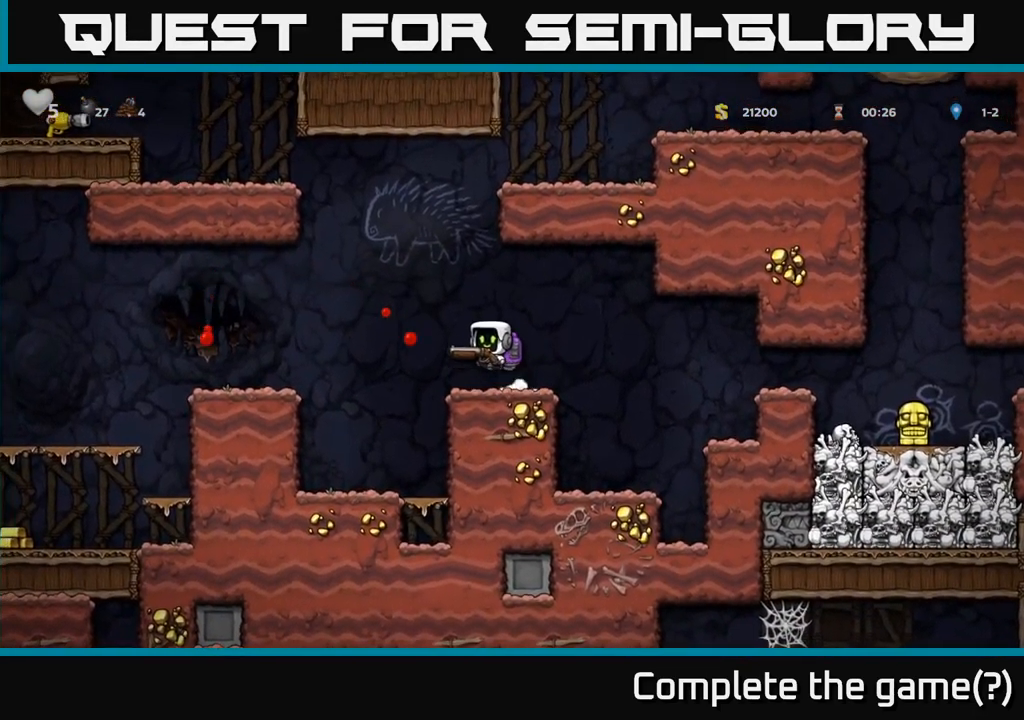
{"dt_ms": 500, "buttons": ["A"], "left_stick": "left", "events": [[50, "left_stick", "left"], [117, "A", "up"], [200, "A", "down"], [350, "A", "up"], [467, "A", "down"]]}